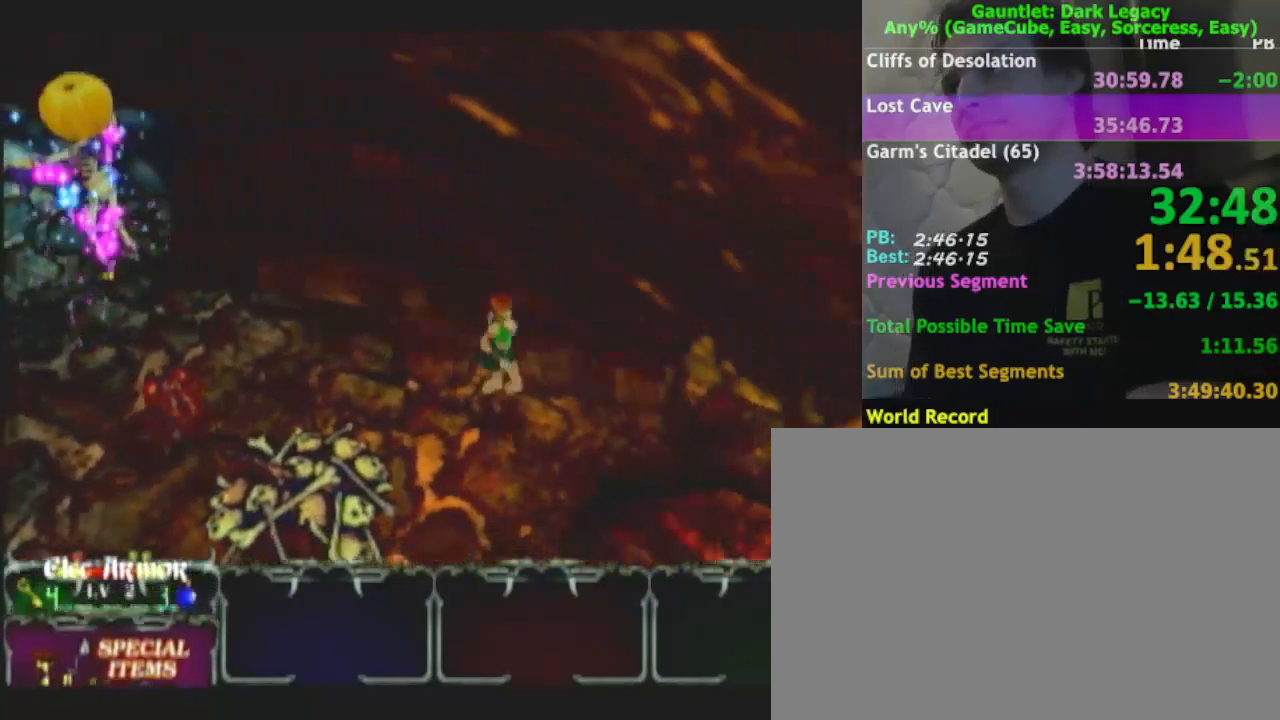
Gameplay with a controller (Nintendo layout); each line is a JSON object with the inputs held at the frame after it. "events" lists button and stick changes between this image and that frame as [ms after this image, input, new state], when the widget could be followed in between. Not read: L3 R3.
{"buttons": [], "left_stick": "right", "right_stick": "center", "events": [[183, "left_stick", "right"]]}
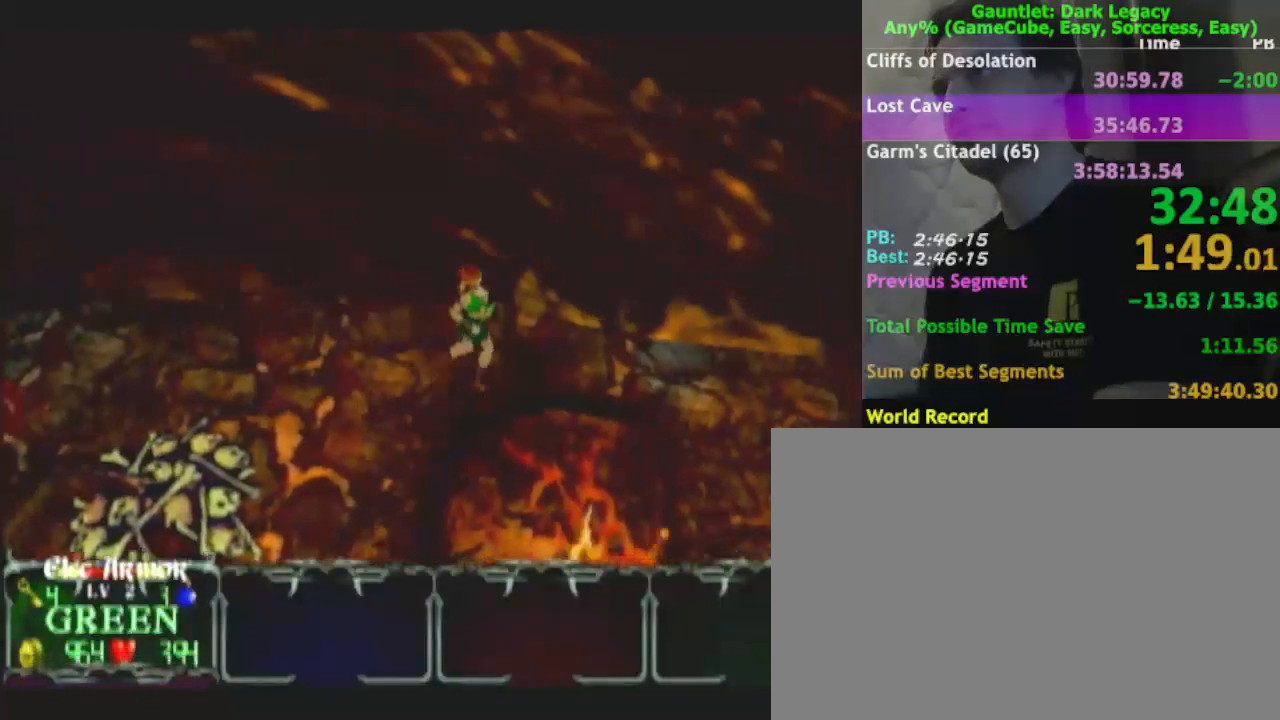
{"buttons": [], "left_stick": "down-right", "right_stick": "center", "events": [[483, "left_stick", "down-right"]]}
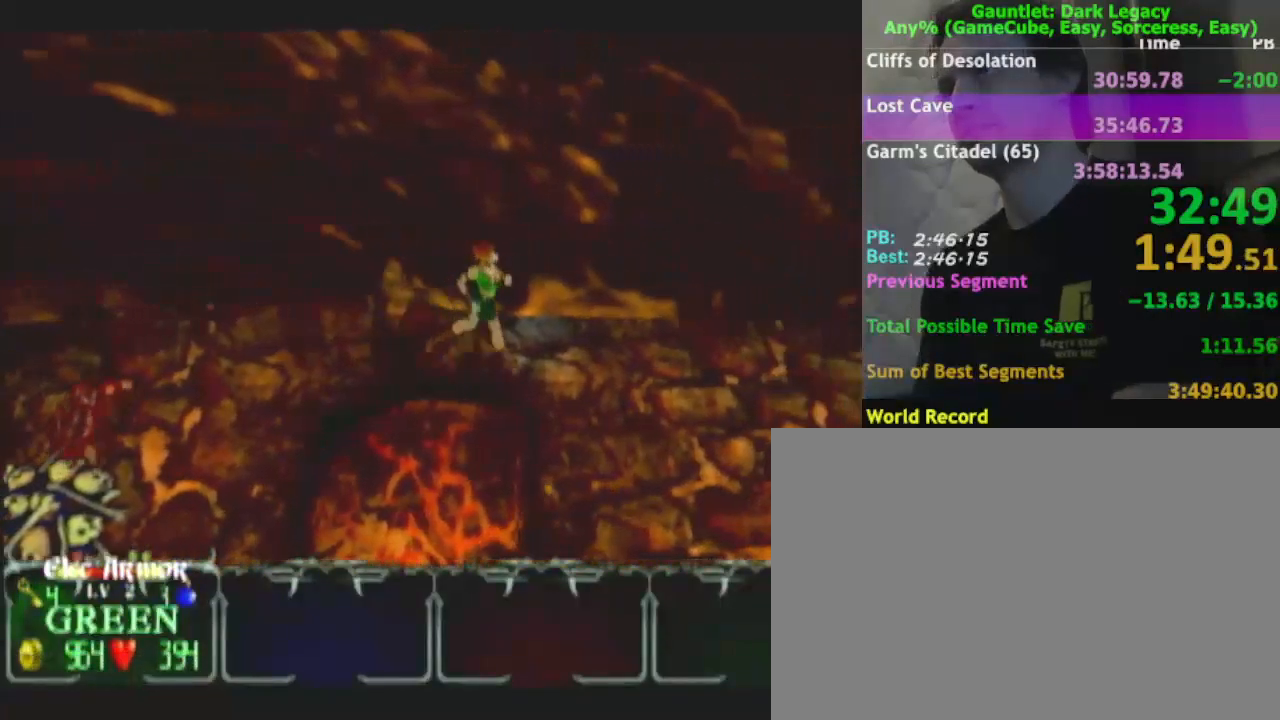
{"buttons": [], "left_stick": "down", "right_stick": "center", "events": [[267, "left_stick", "down"]]}
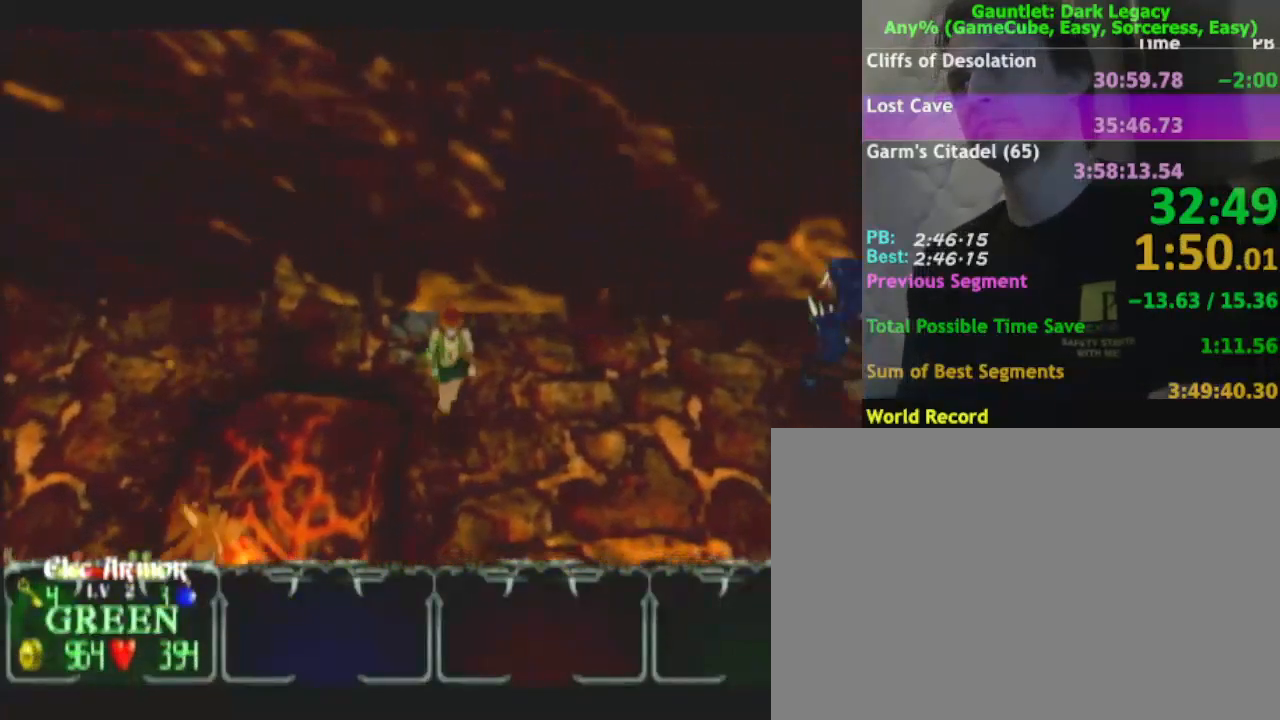
{"buttons": [], "left_stick": "down", "right_stick": "center", "events": []}
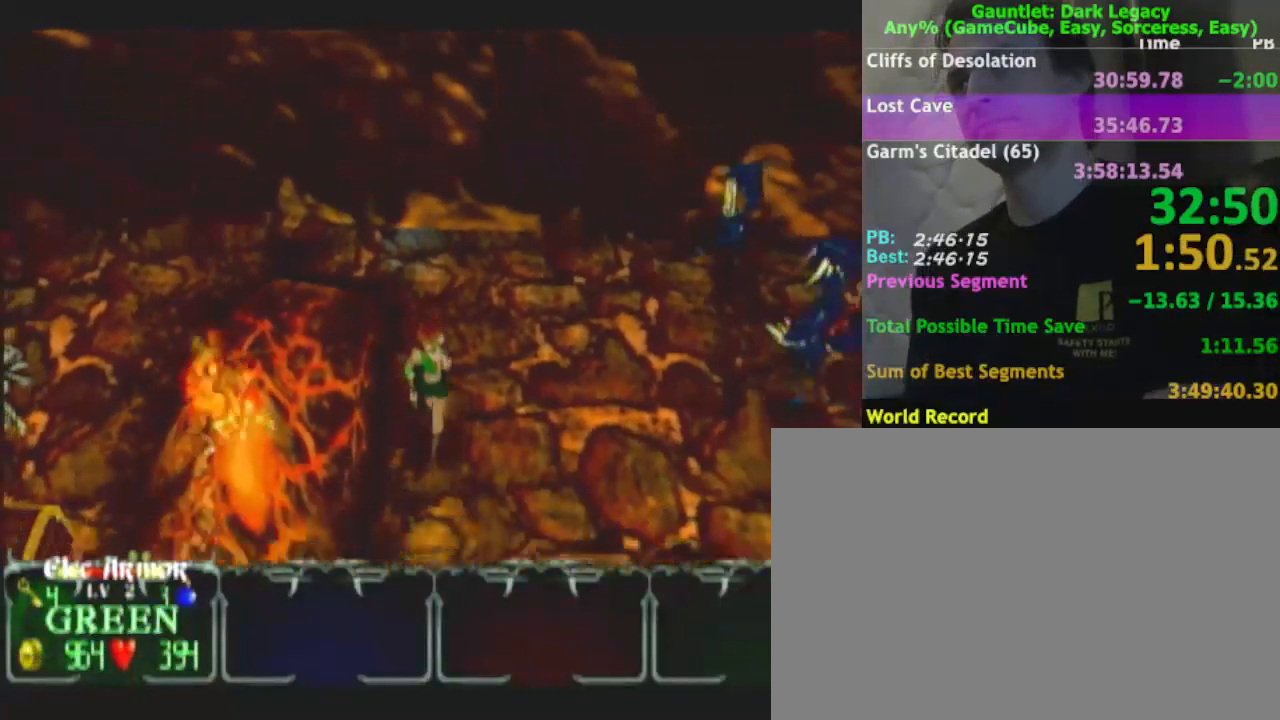
{"buttons": [], "left_stick": "down", "right_stick": "center", "events": []}
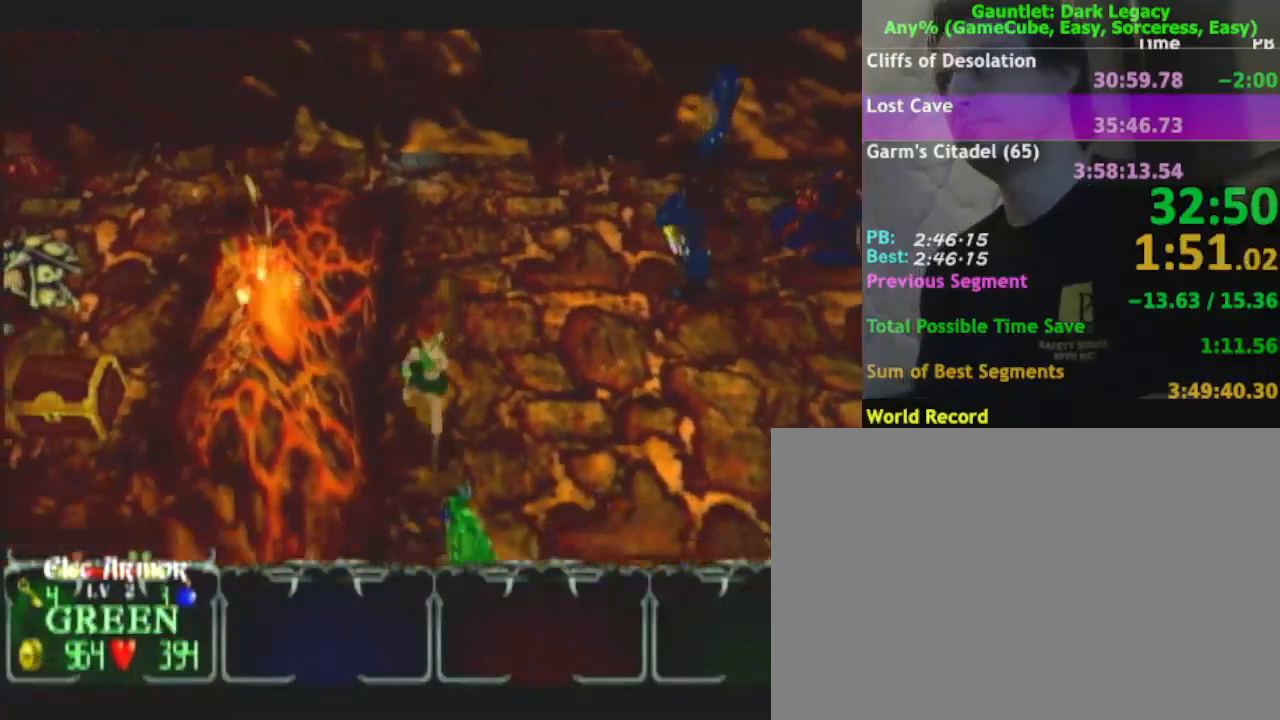
{"buttons": [], "left_stick": "down", "right_stick": "center", "events": []}
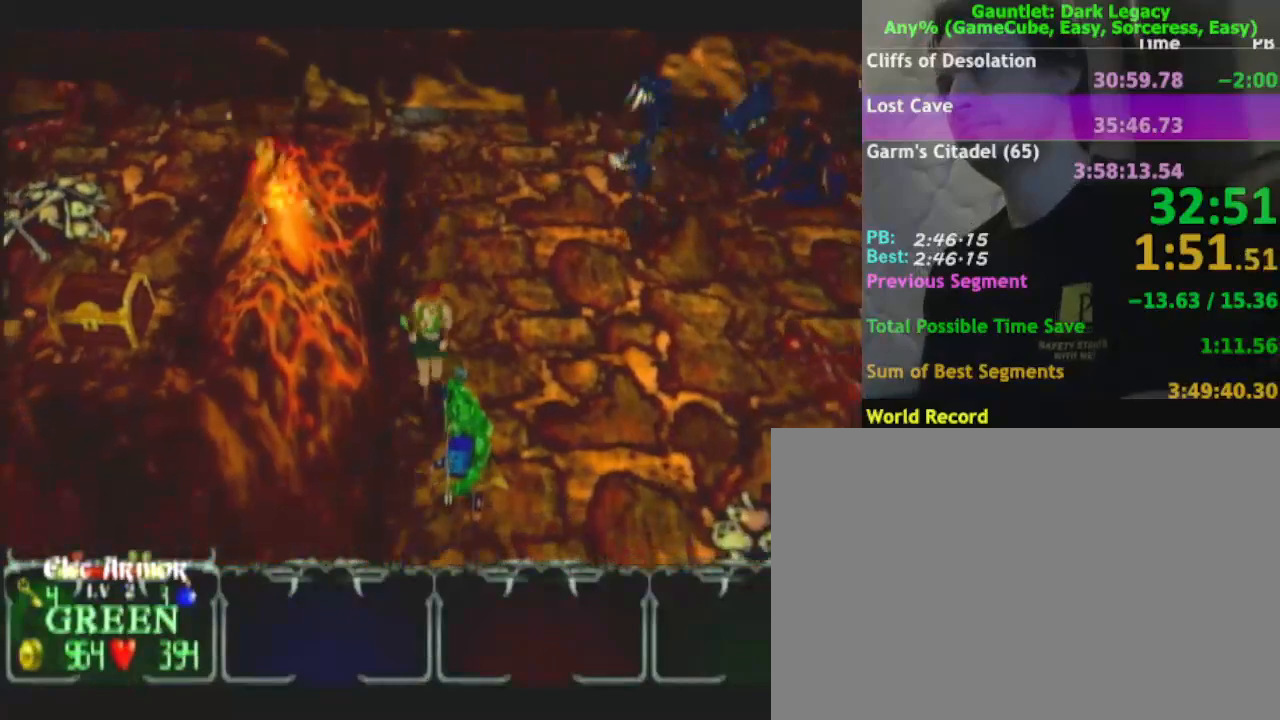
{"buttons": [], "left_stick": "down", "right_stick": "center", "events": [[200, "left_stick", "down-right"], [483, "left_stick", "down"]]}
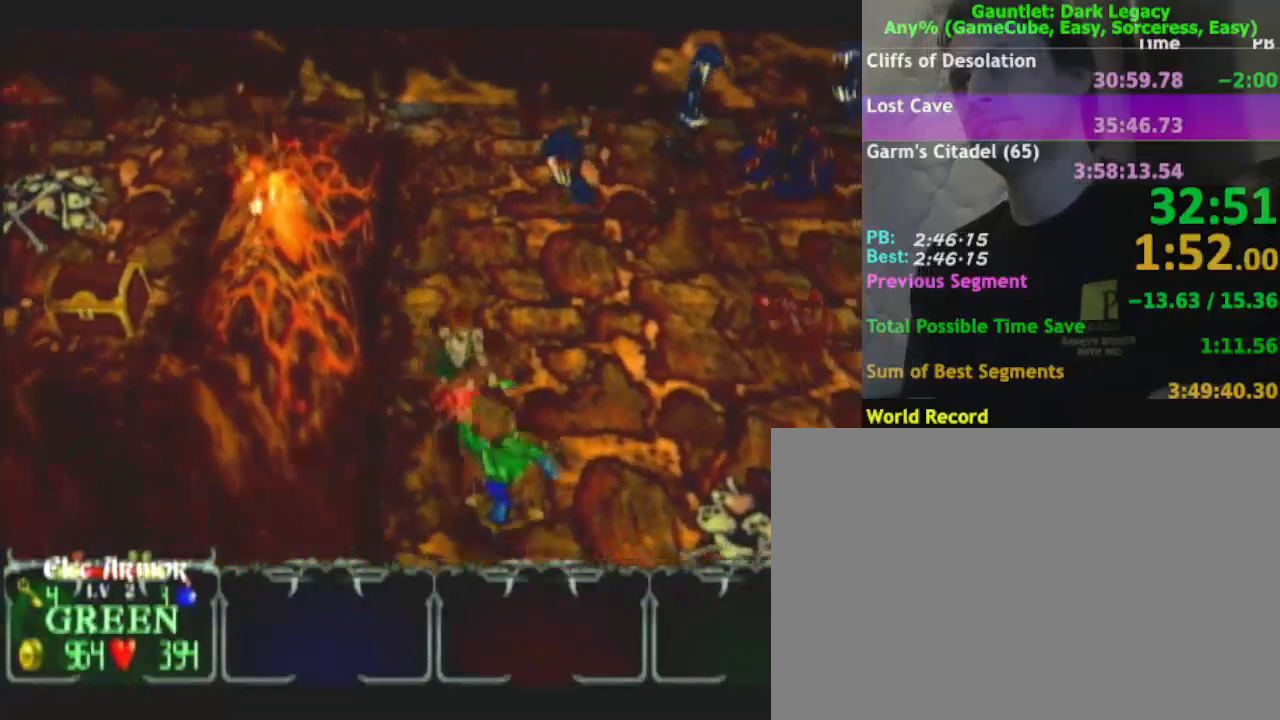
{"buttons": [], "left_stick": "down", "right_stick": "center", "events": [[83, "left_stick", "down-left"], [300, "left_stick", "down"]]}
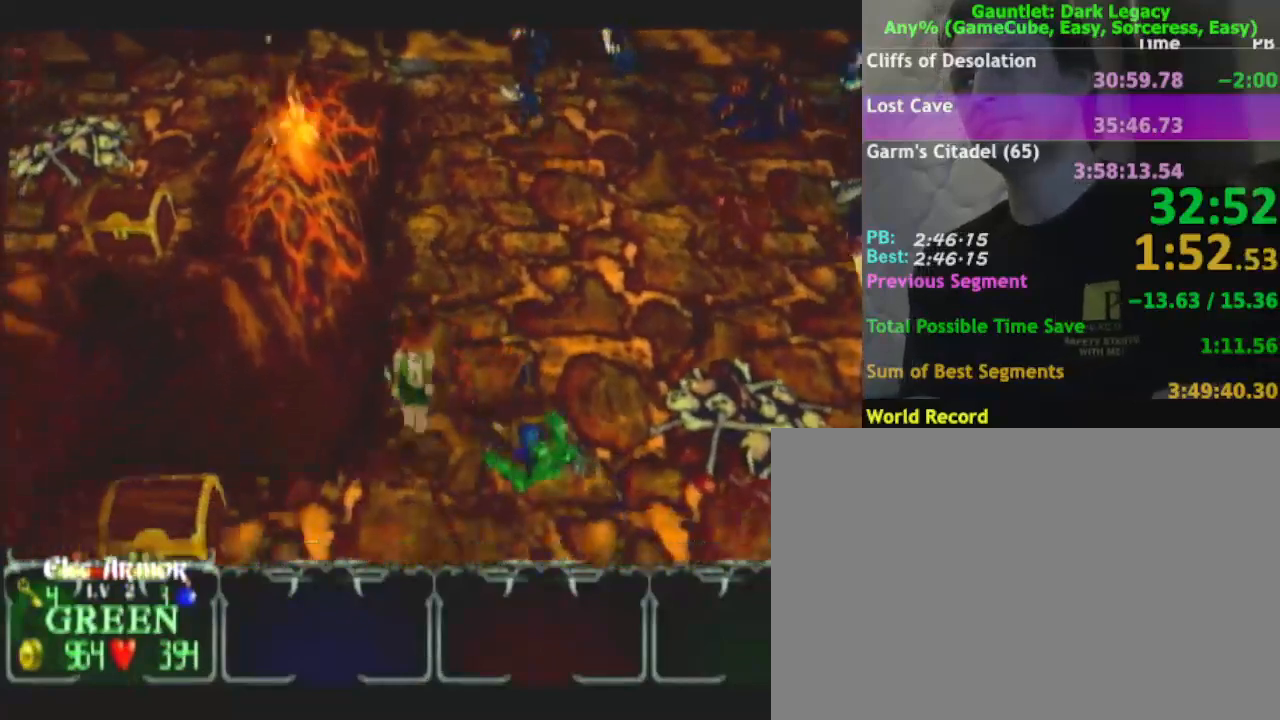
{"buttons": [], "left_stick": "left", "right_stick": "center", "events": [[100, "left_stick", "down-left"], [217, "left_stick", "left"]]}
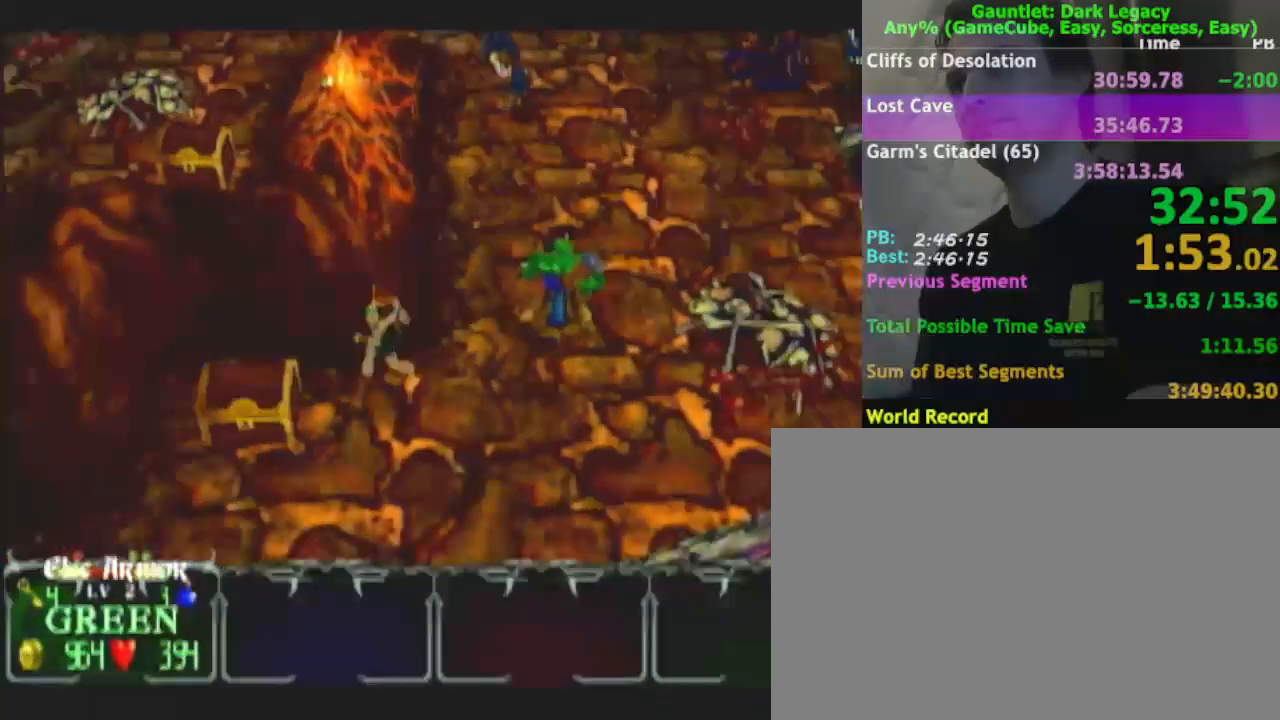
{"buttons": [], "left_stick": "down-left", "right_stick": "center", "events": [[117, "left_stick", "down"], [433, "left_stick", "down-left"]]}
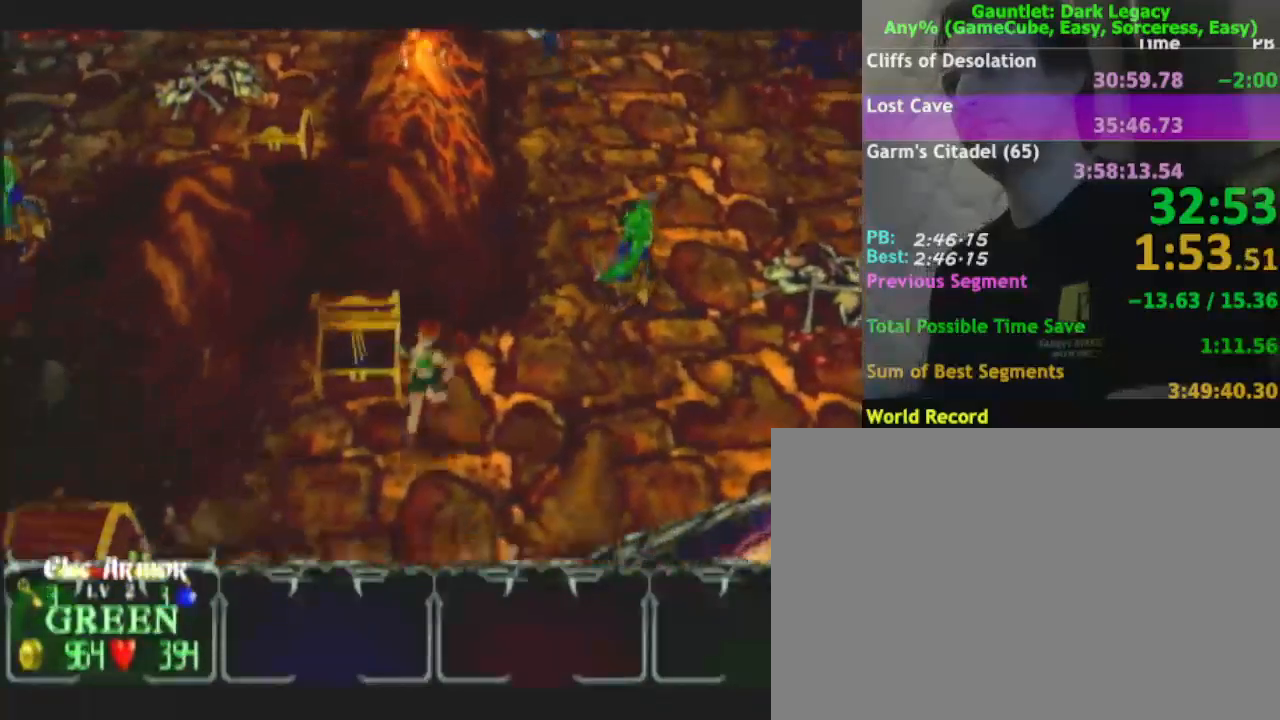
{"buttons": [], "left_stick": "up-left", "right_stick": "center", "events": [[100, "left_stick", "left"], [283, "left_stick", "up-left"]]}
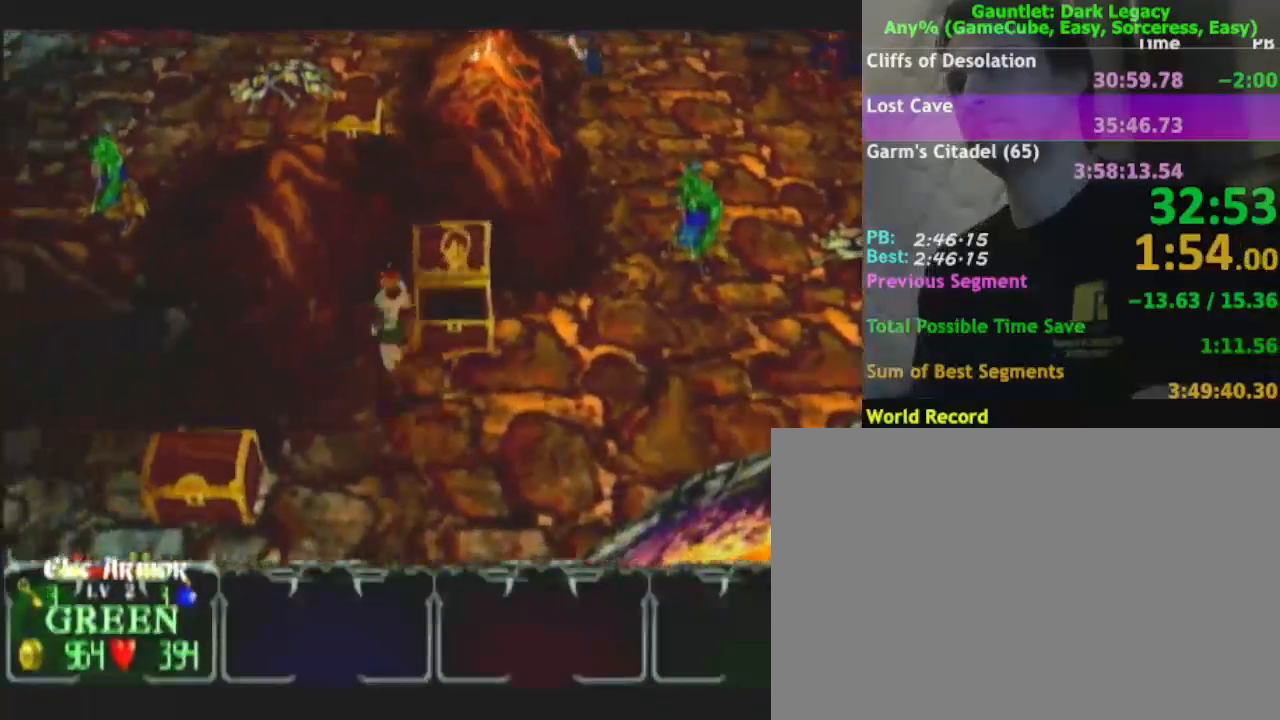
{"buttons": [], "left_stick": "down", "right_stick": "center", "events": [[50, "left_stick", "up-right"], [200, "left_stick", "down-right"], [300, "left_stick", "down"]]}
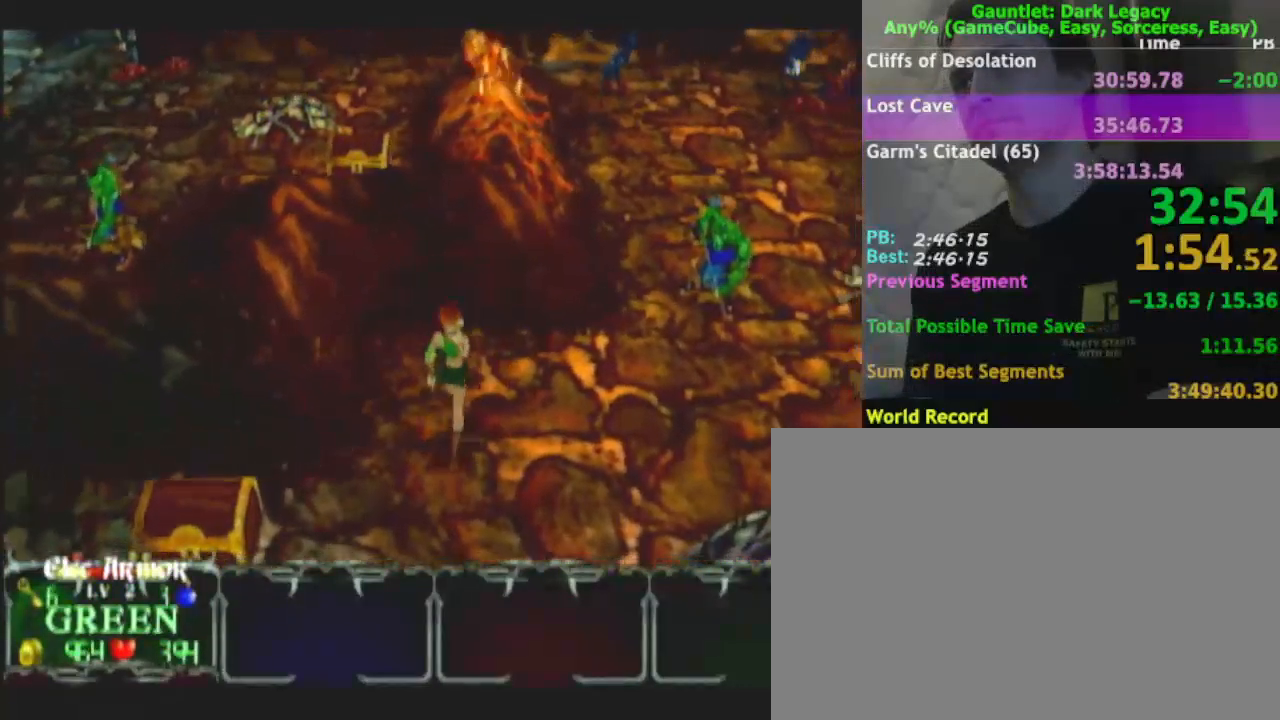
{"buttons": ["DPAD_UP"], "left_stick": "down", "right_stick": "center", "events": [[83, "DPAD_LEFT", "down"], [200, "DPAD_LEFT", "up"], [467, "DPAD_UP", "down"]]}
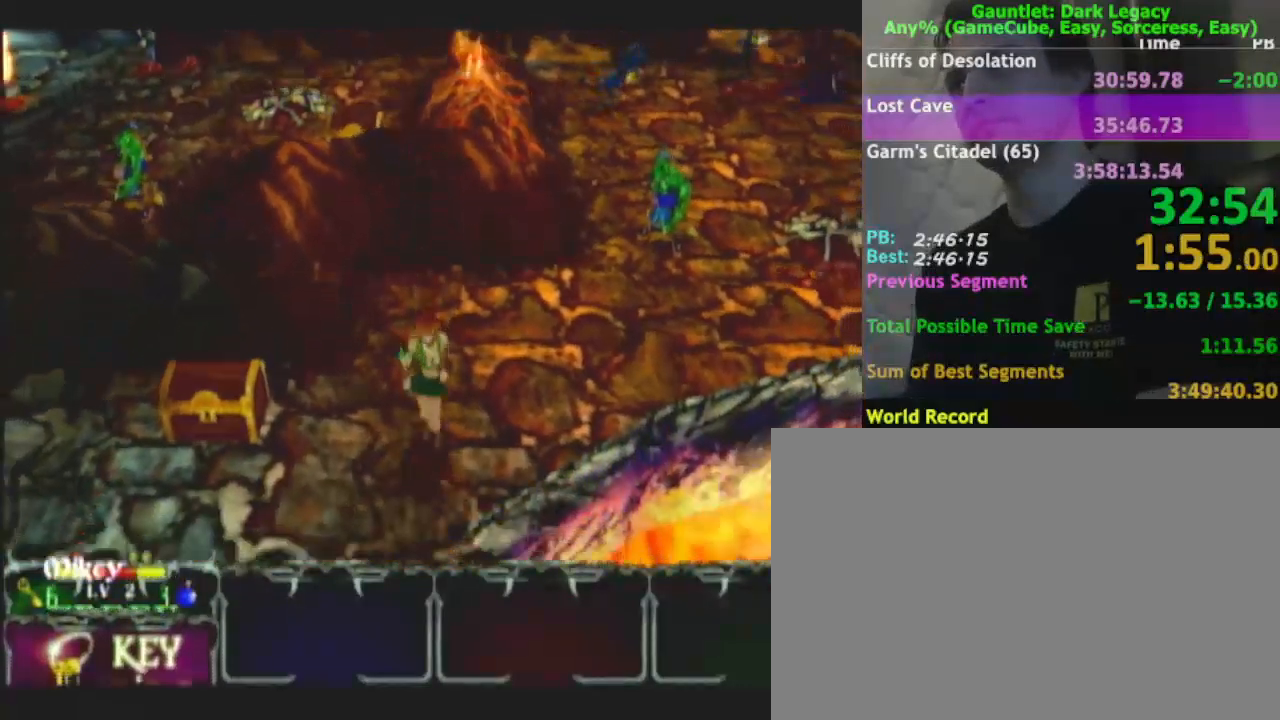
{"buttons": [], "left_stick": "down-right", "right_stick": "center", "events": [[100, "DPAD_UP", "up"], [133, "left_stick", "down-left"], [367, "DPAD_UP", "down"], [383, "left_stick", "down"], [483, "DPAD_UP", "up"], [483, "left_stick", "down-right"]]}
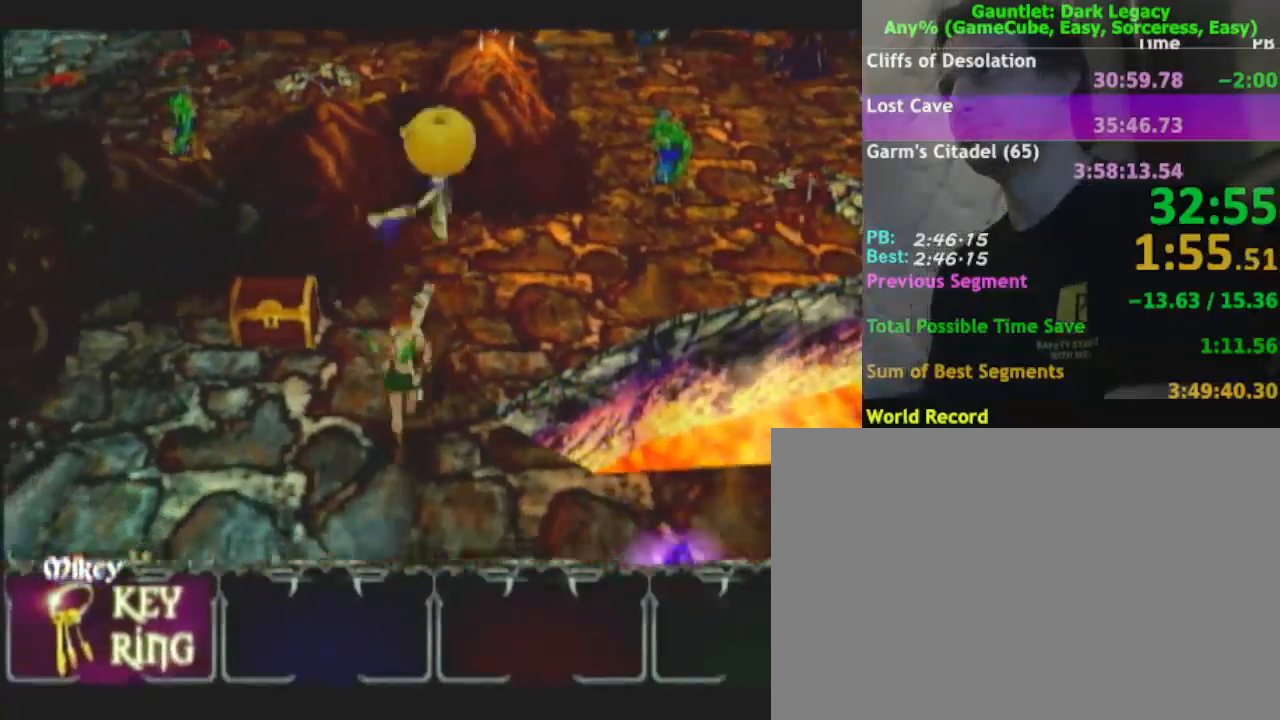
{"buttons": [], "left_stick": "down-right", "right_stick": "center"}
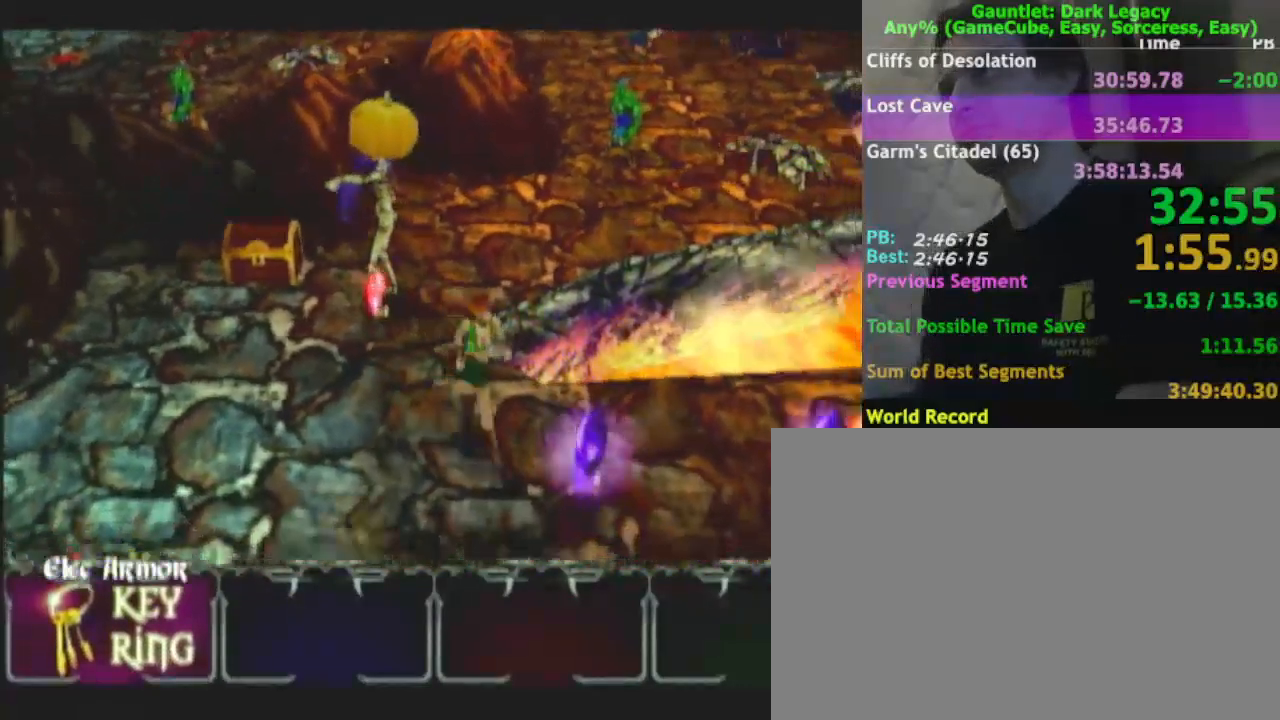
{"buttons": [], "left_stick": "right", "right_stick": "center", "events": [[250, "left_stick", "right"]]}
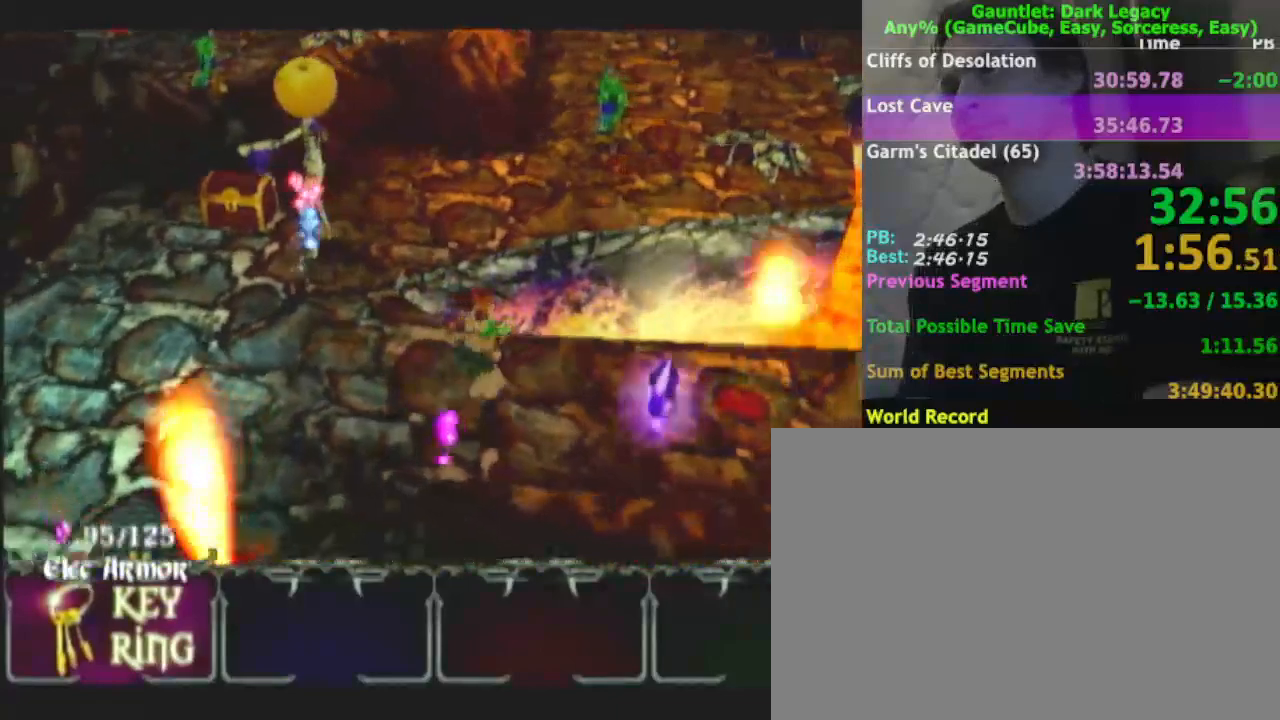
{"buttons": [], "left_stick": "down-right", "right_stick": "center", "events": [[100, "left_stick", "down-right"]]}
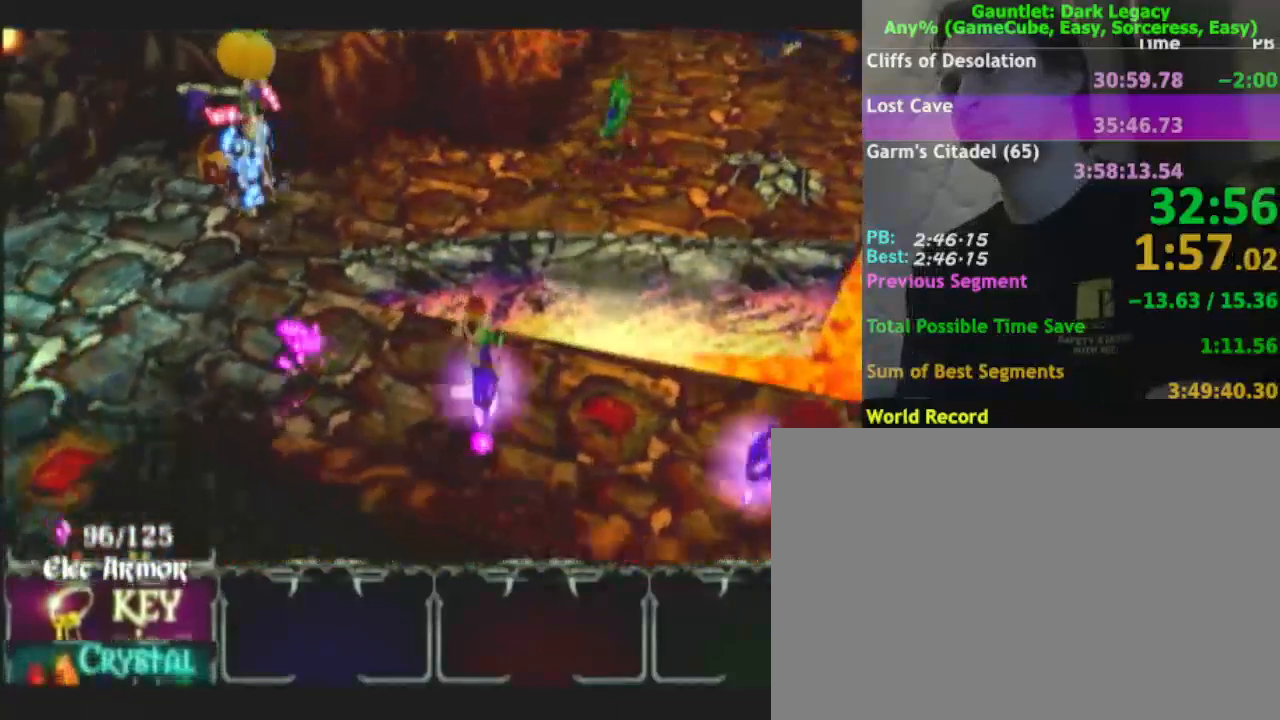
{"buttons": [], "left_stick": "down-right", "right_stick": "center", "events": []}
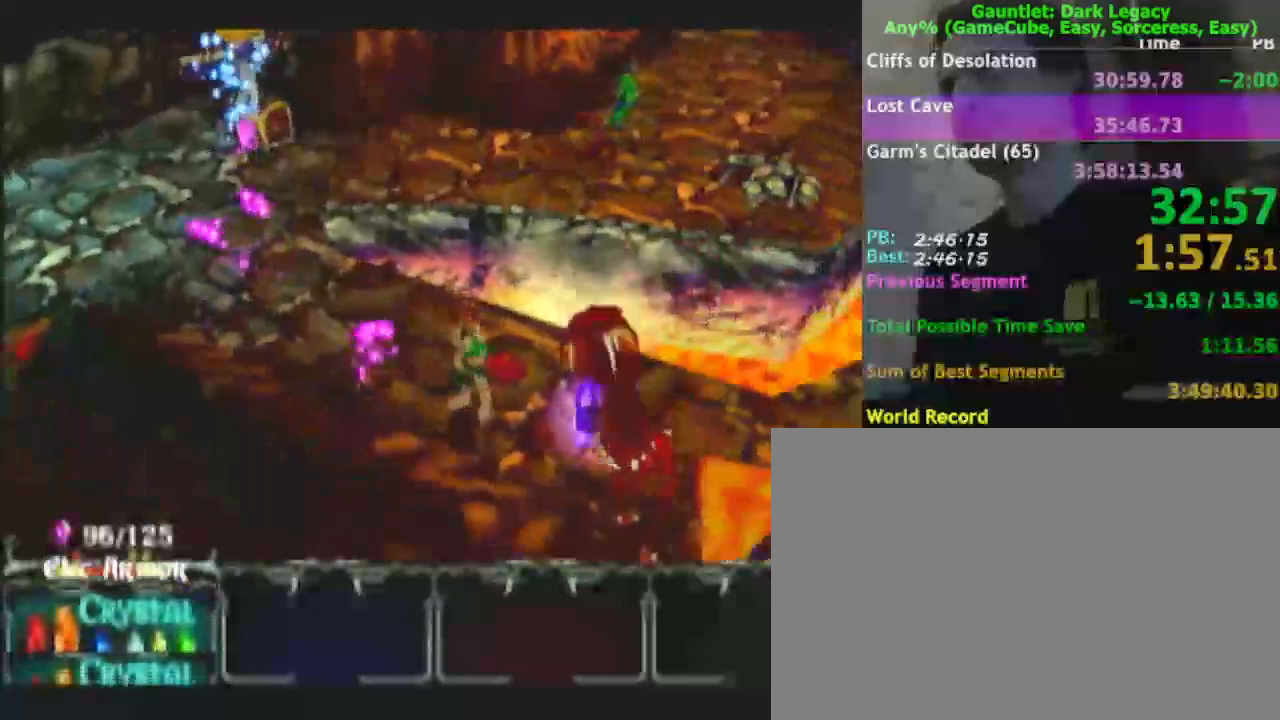
{"buttons": [], "left_stick": "up-right", "right_stick": "center", "events": [[33, "DPAD_UP", "down"], [117, "DPAD_UP", "up"], [200, "DPAD_UP", "down"], [283, "DPAD_UP", "up"], [300, "left_stick", "up-right"]]}
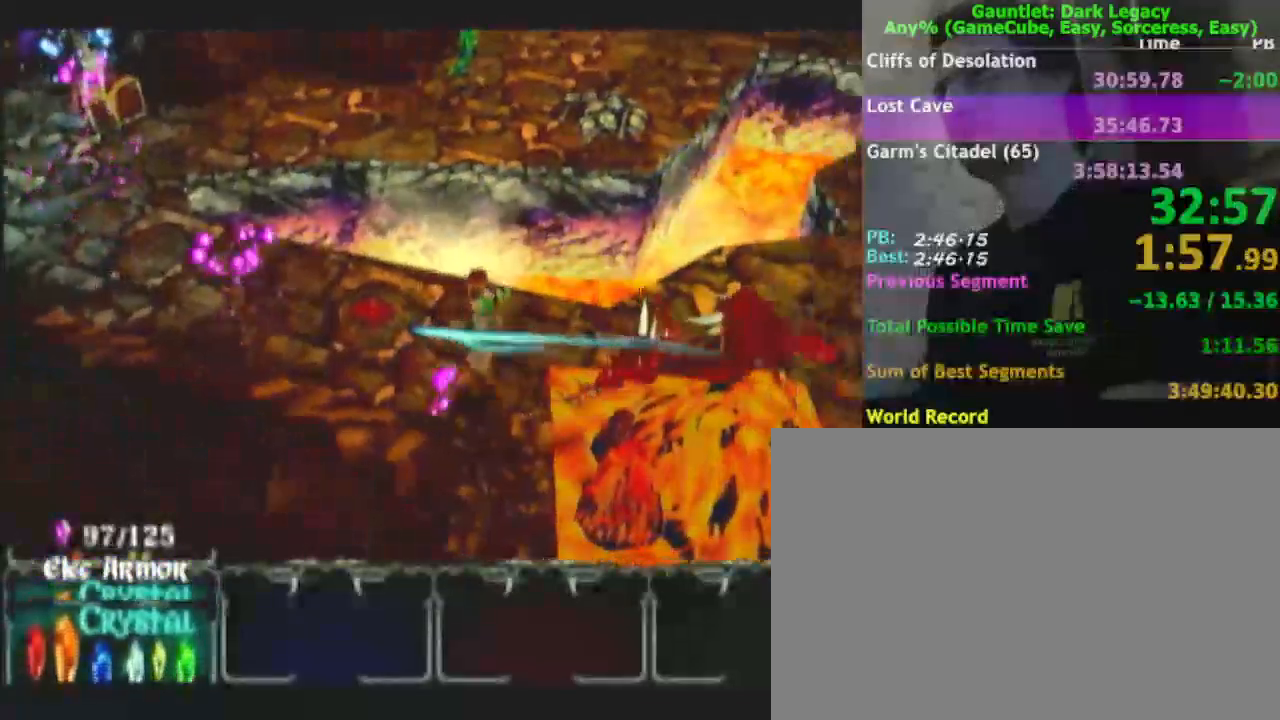
{"buttons": [], "left_stick": "right", "right_stick": "center", "events": [[333, "left_stick", "right"]]}
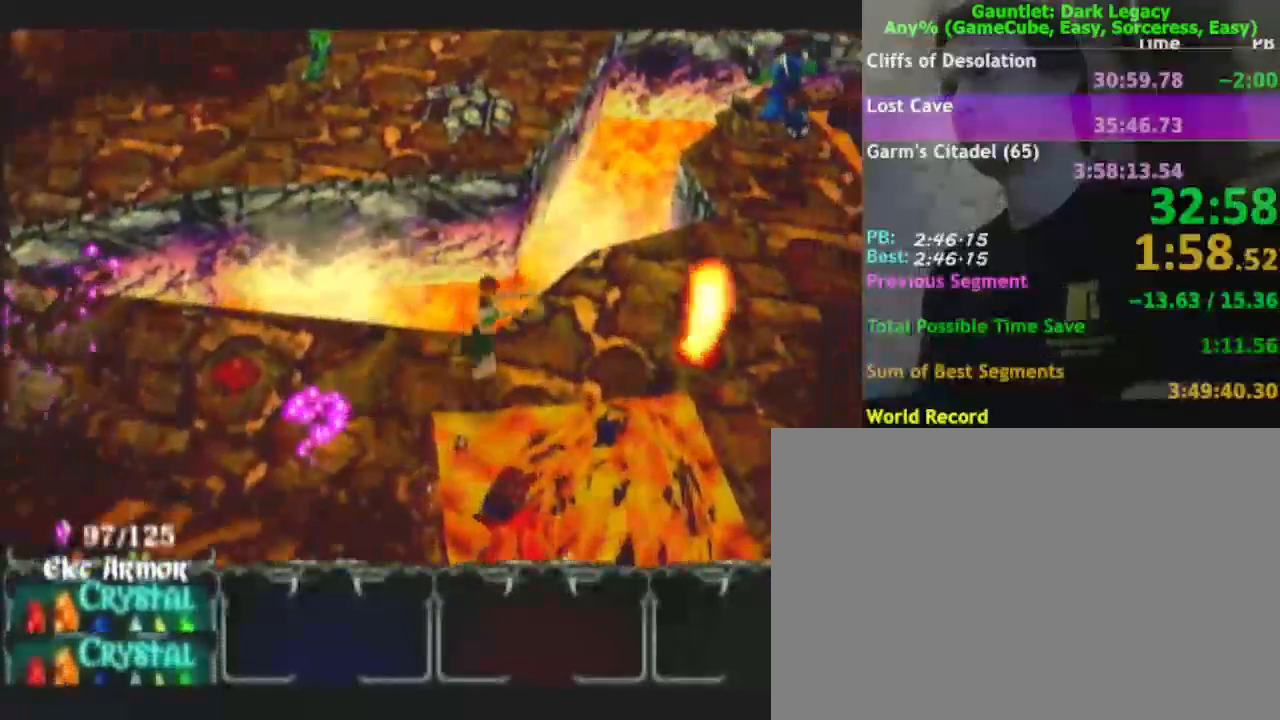
{"buttons": [], "left_stick": "down-right", "right_stick": "center", "events": [[200, "left_stick", "down-right"]]}
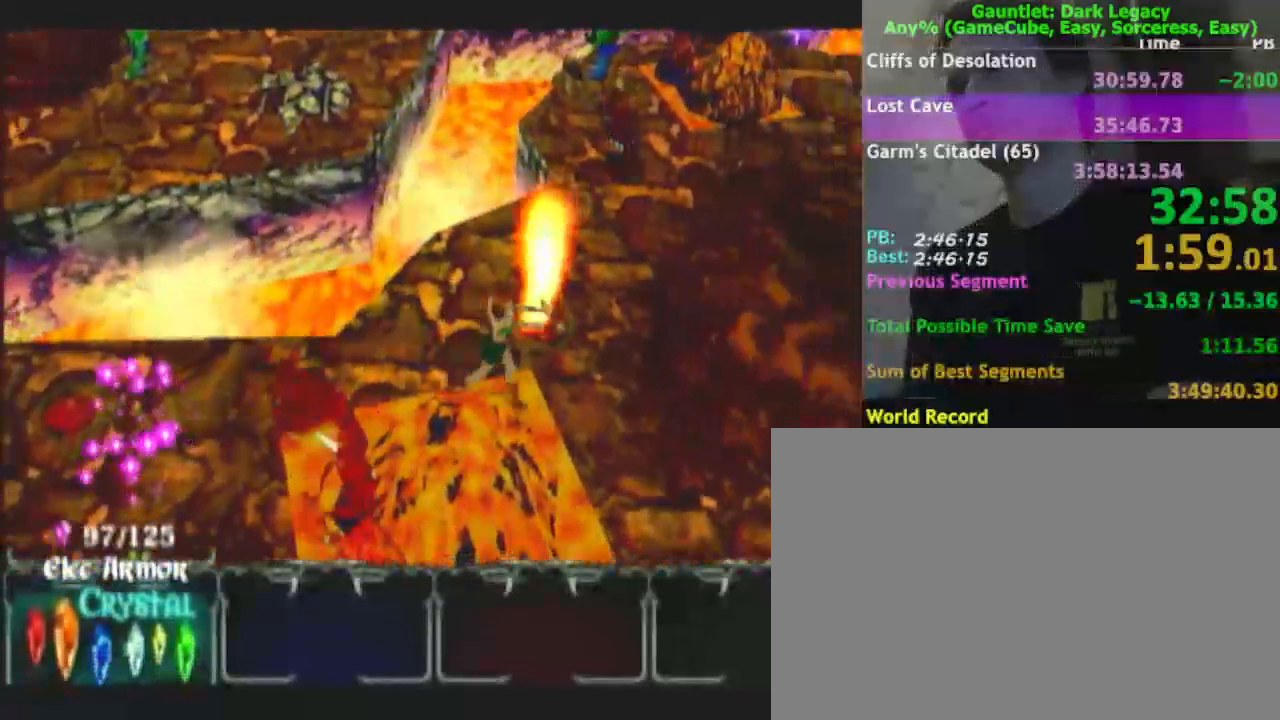
{"buttons": [], "left_stick": "down-right", "right_stick": "center", "events": []}
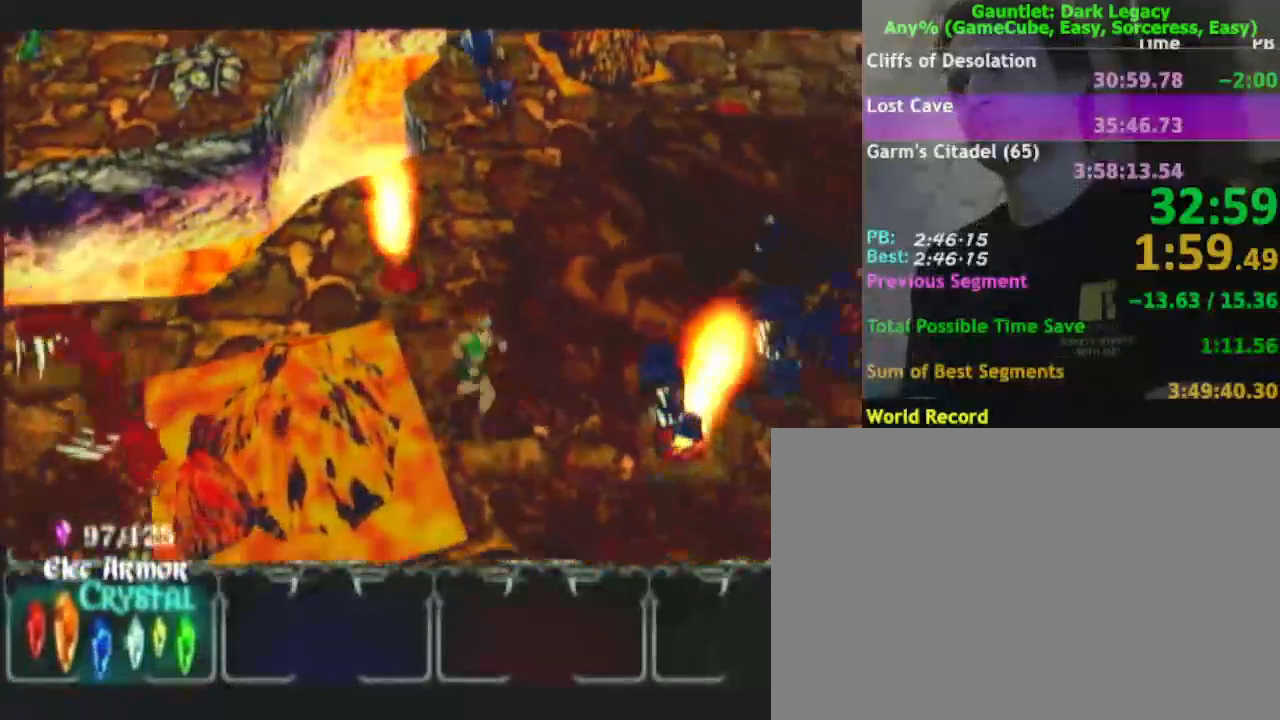
{"buttons": [], "left_stick": "down-right", "right_stick": "center", "events": [[50, "left_stick", "right"], [83, "DPAD_UP", "down"], [150, "DPAD_UP", "up"], [167, "left_stick", "down-right"], [233, "DPAD_UP", "down"], [333, "DPAD_UP", "up"]]}
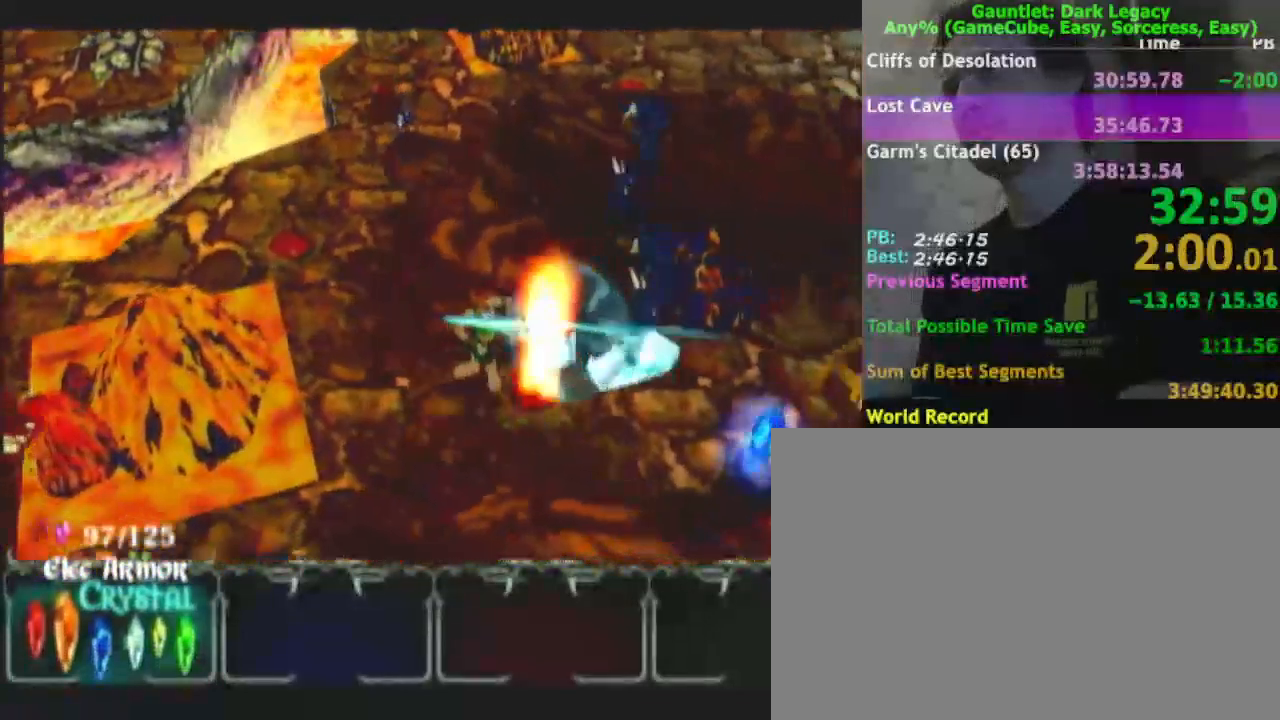
{"buttons": [], "left_stick": "down-right", "right_stick": "center", "events": [[167, "left_stick", "right"], [317, "left_stick", "down-right"]]}
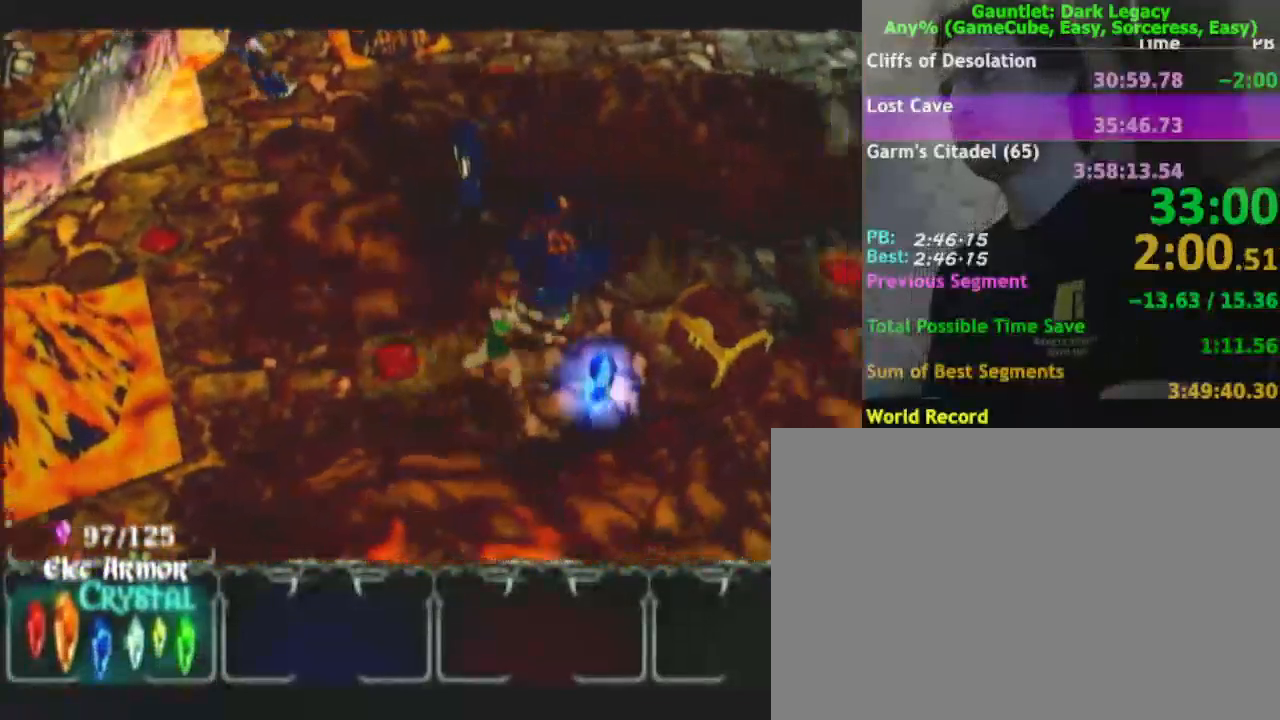
{"buttons": [], "left_stick": "left", "right_stick": "center", "events": [[250, "left_stick", "down-left"], [350, "left_stick", "left"]]}
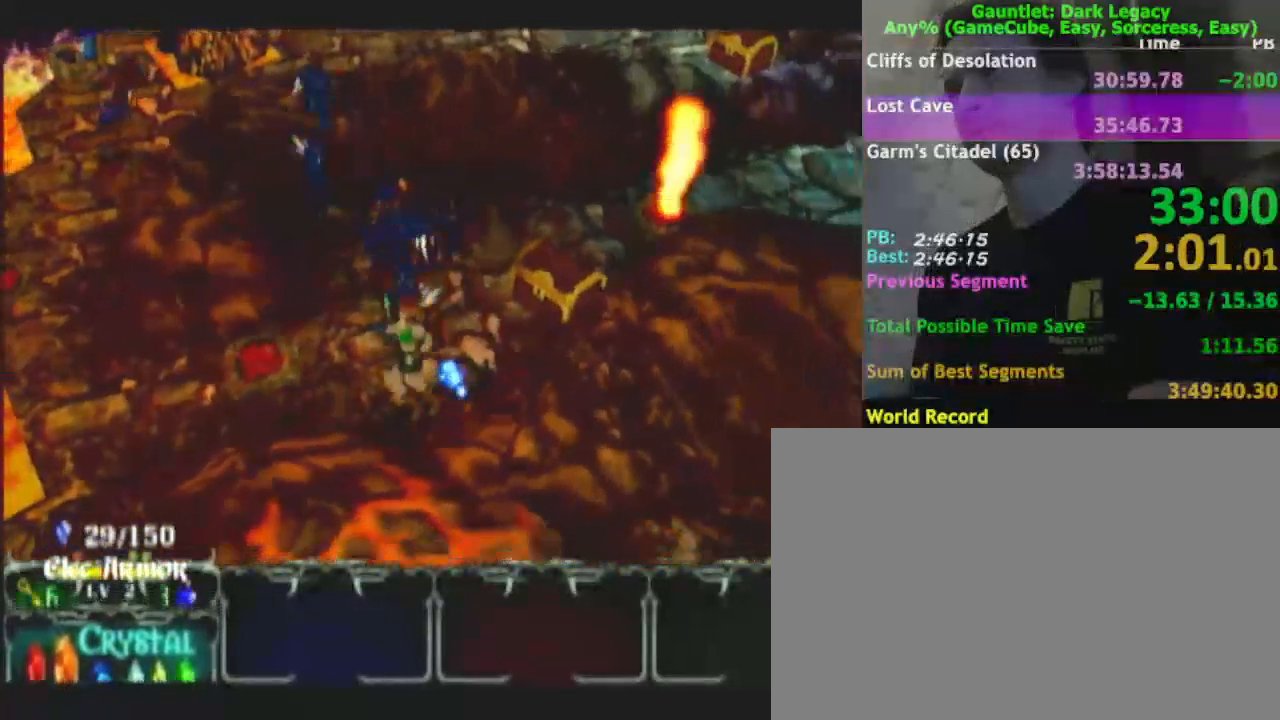
{"buttons": [], "left_stick": "down-left", "right_stick": "center", "events": [[250, "left_stick", "down-left"]]}
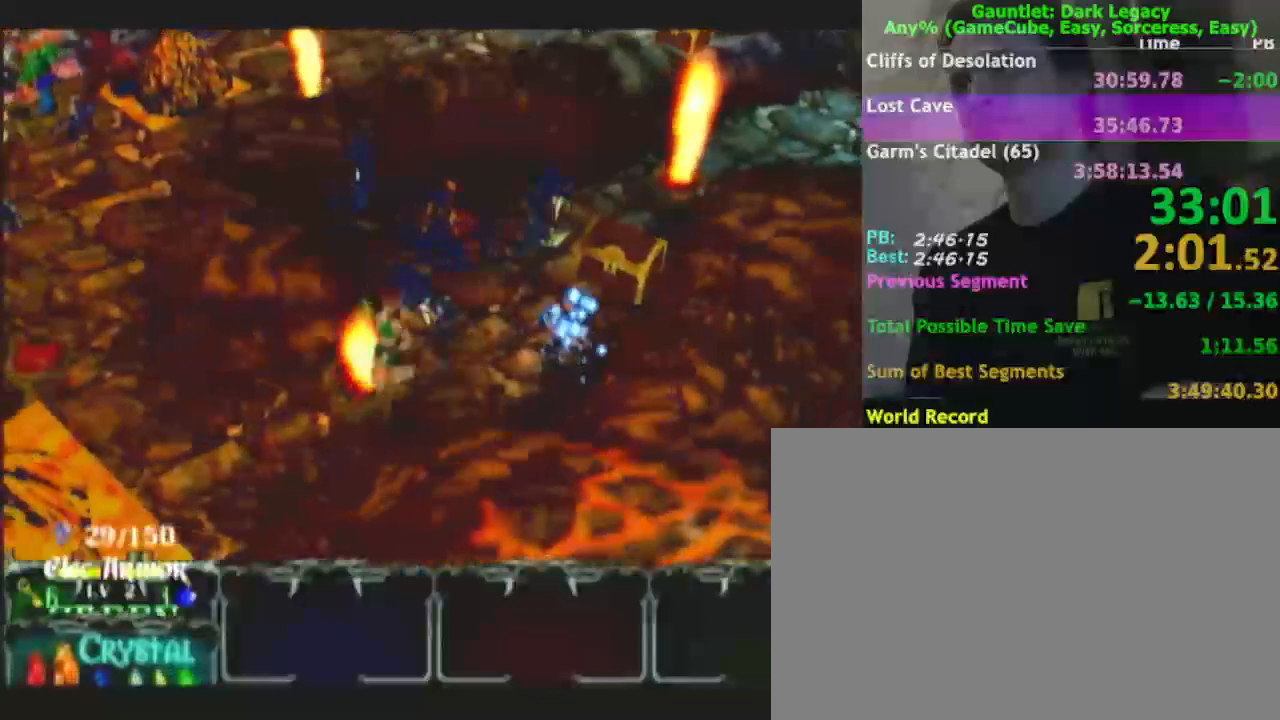
{"buttons": [], "left_stick": "left", "right_stick": "center", "events": [[417, "left_stick", "left"]]}
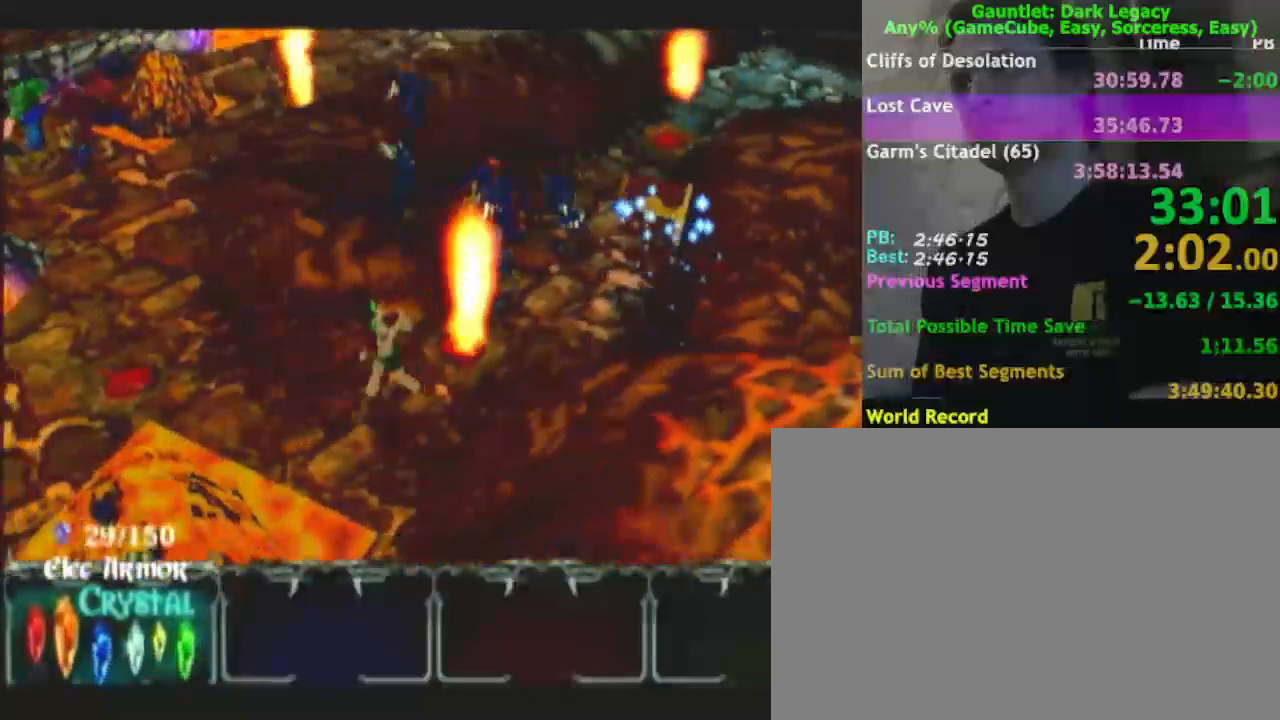
{"buttons": [], "left_stick": "up-left", "right_stick": "center", "events": [[367, "left_stick", "up-left"]]}